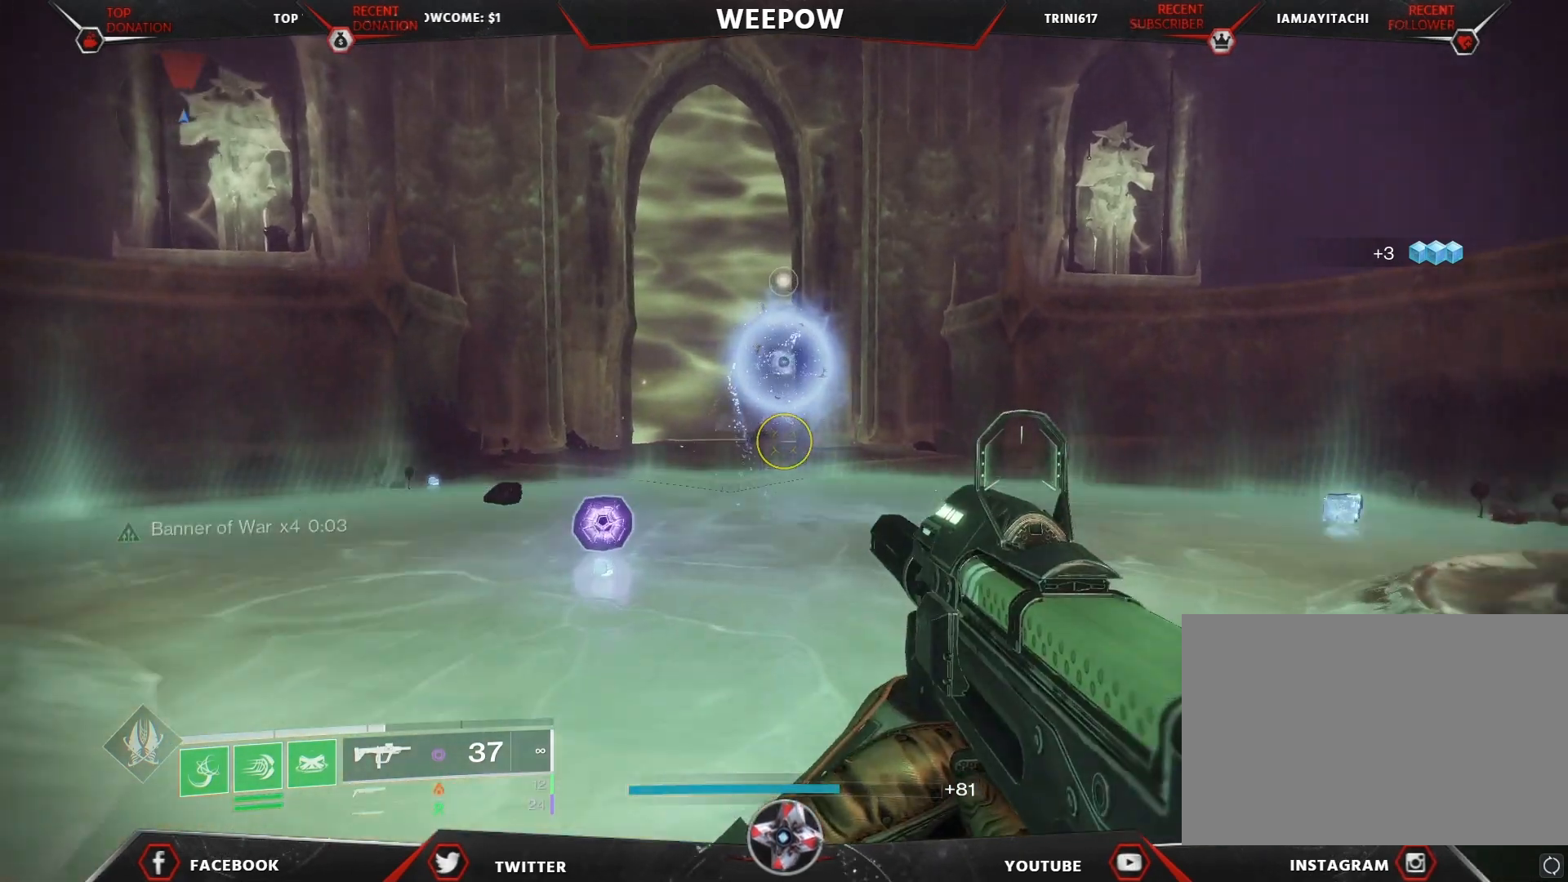
Gameplay with keyboard and mouse; each line is a JSON object with the keys and mouse buttons held at the frame after it. "events" lists presses ("down") and releases ("up") of "1", "2", "3", "4", "5", "a", "alt", "c", "caps_lock", "ctrl", "d", "e", "f", "g", "q", "r", "s", "shift", "space", "t", "tab", "v", "w", "x", "z", "mouse_left" and "mouse_right" between this image and that frame as [ms after this image, input, new state], when the widget could be followed in between. "mouse_left", "mouse_right" = the "left", "right" buttons of the "mouse" list. No other keys are recorded. "mouse_move" is the direction in which the mouse moves at that frame (one of eight, or "still"), when it could be read. Not read: mouse_wheel.
{"keys": [], "mouse": [], "mouse_move": "still", "events": [[167, "w", "down"], [300, "w", "up"]]}
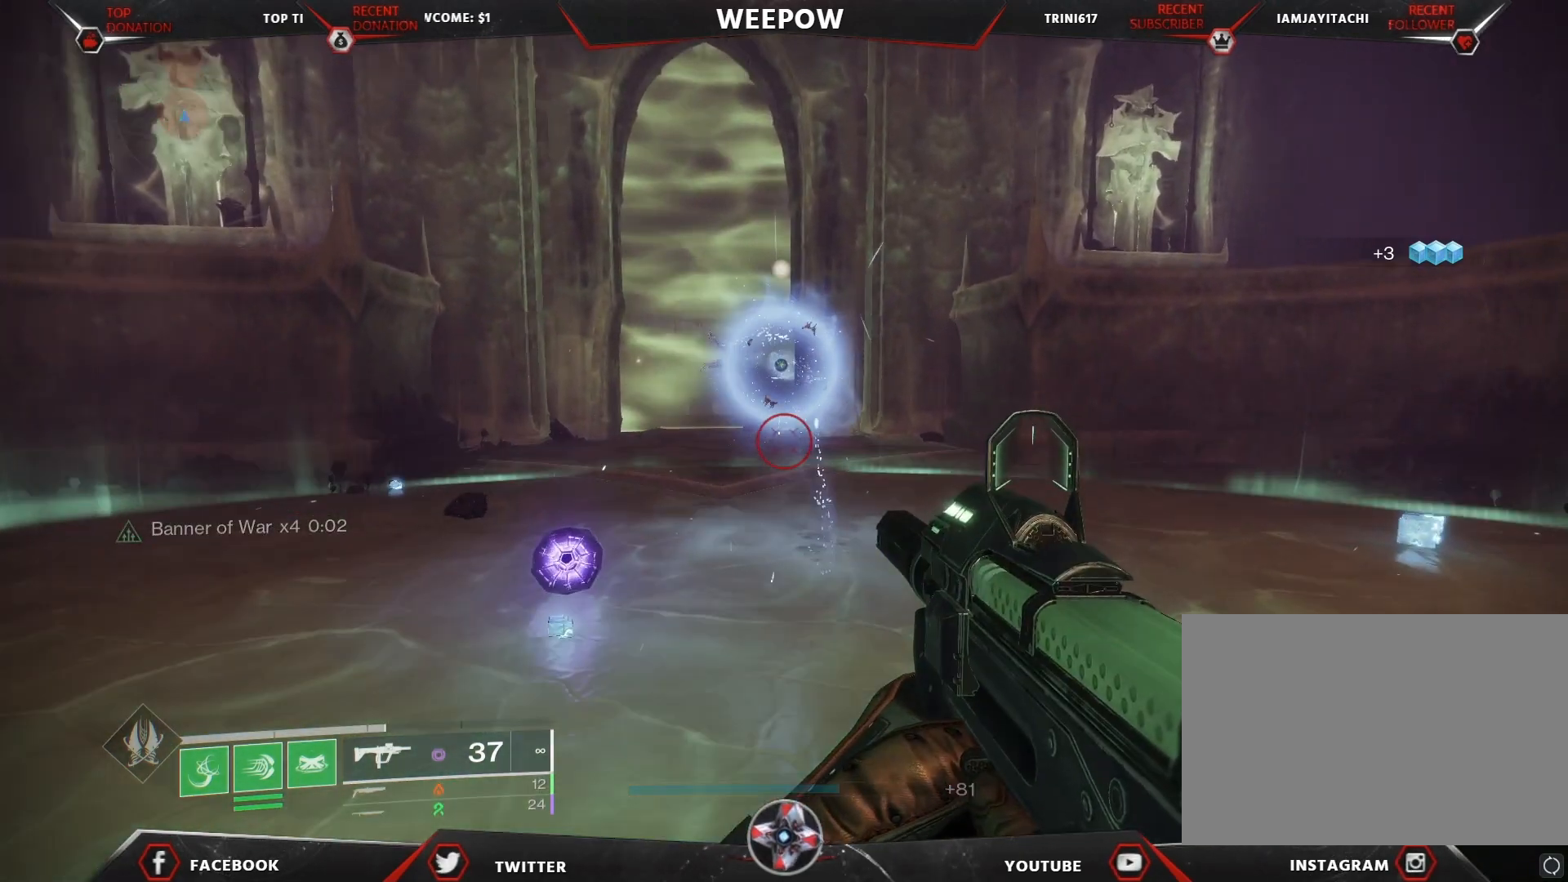
{"keys": [], "mouse": [], "mouse_move": "still", "events": []}
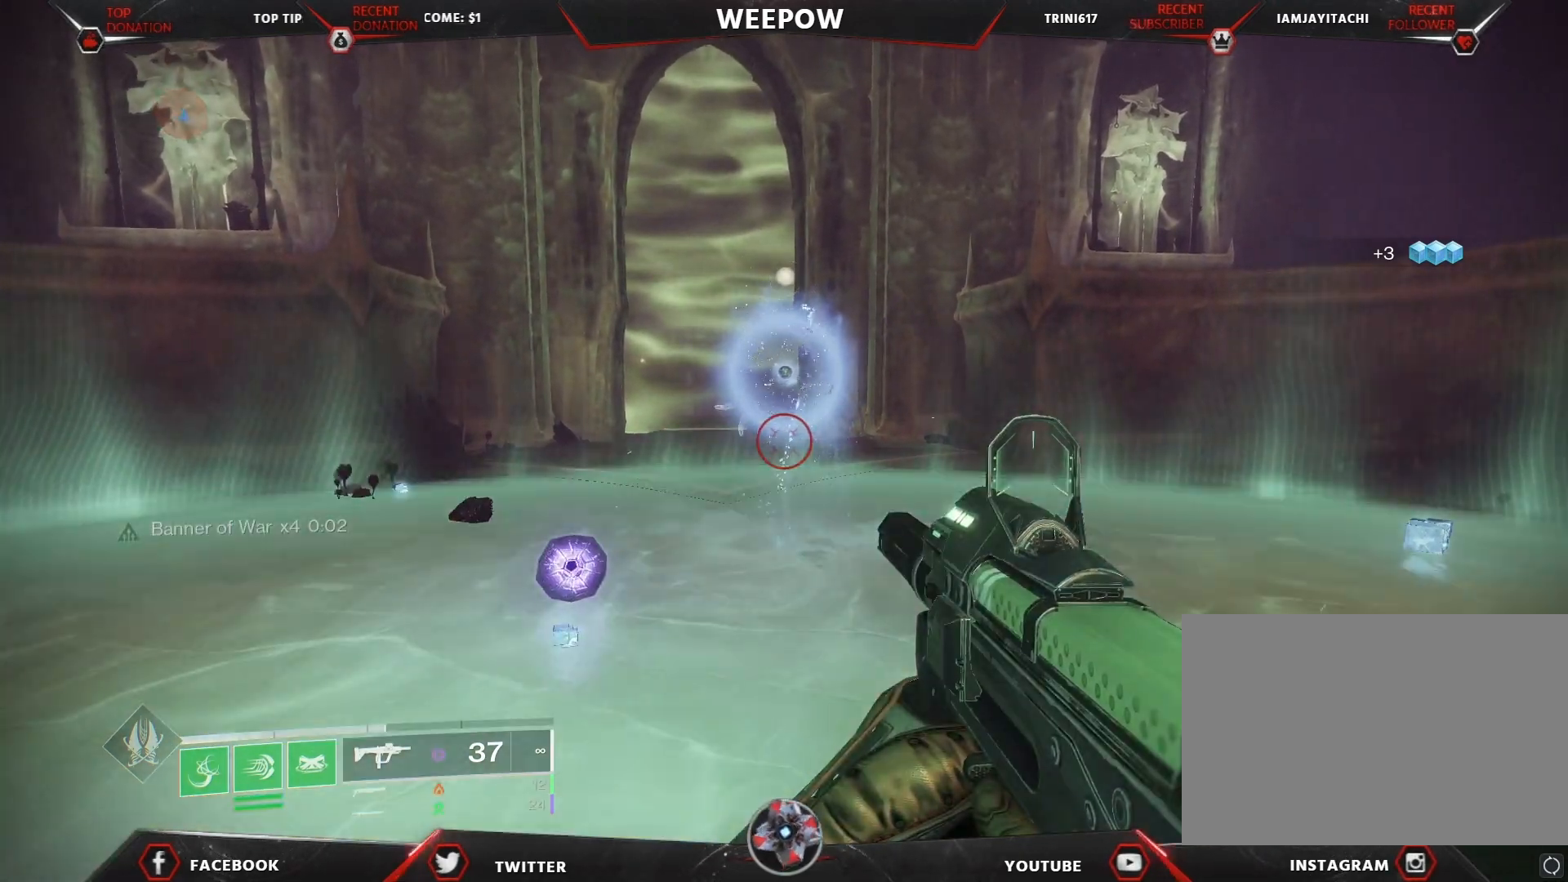
{"keys": [], "mouse": [], "mouse_move": "still", "events": []}
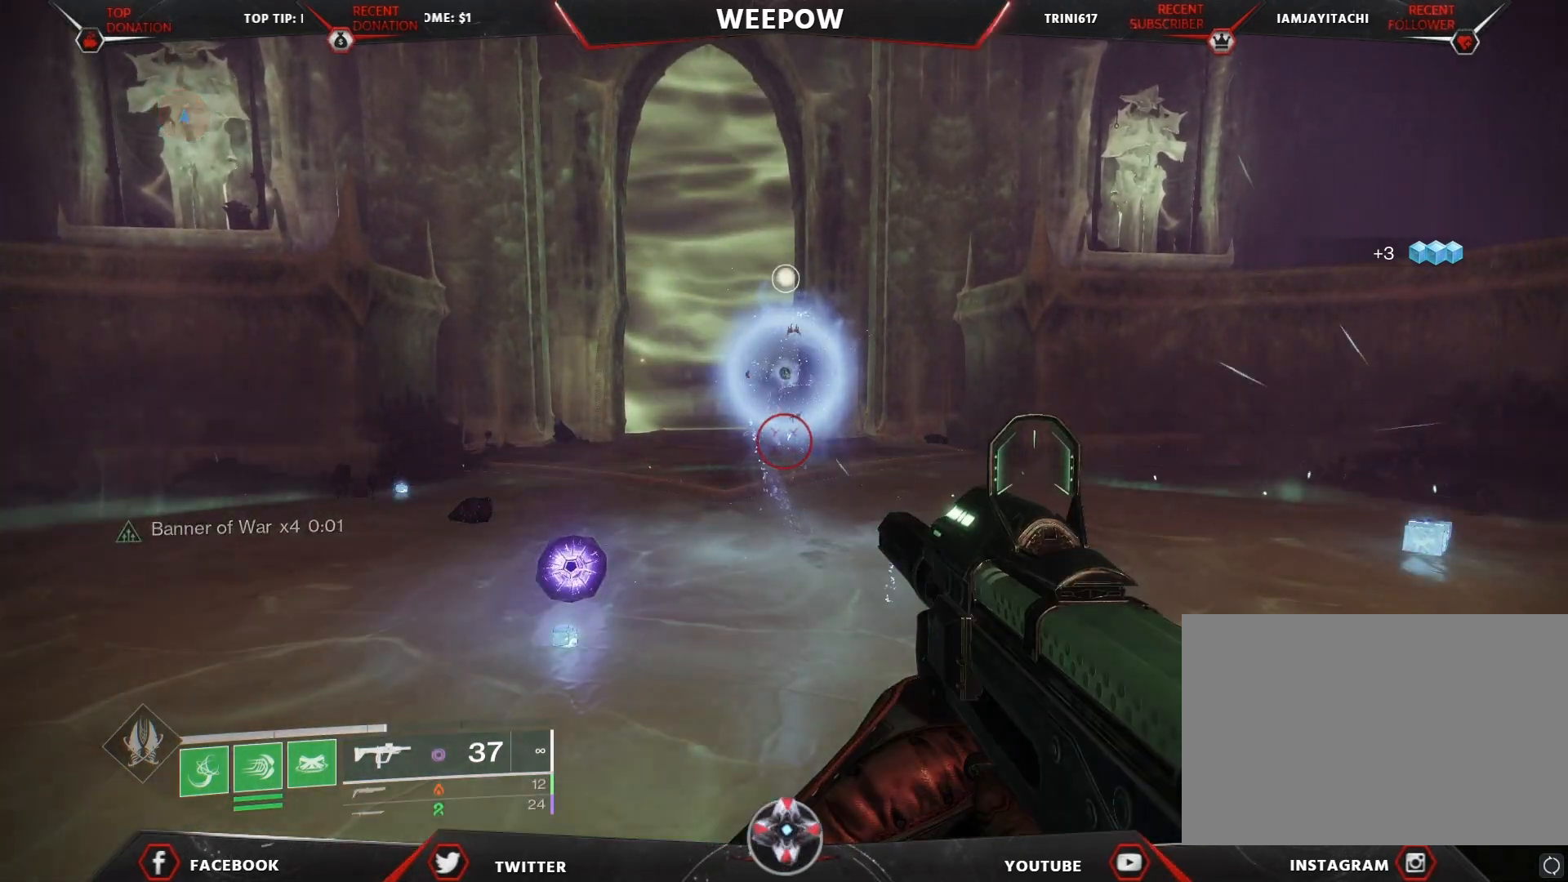
{"keys": [], "mouse": [], "mouse_move": "still", "events": []}
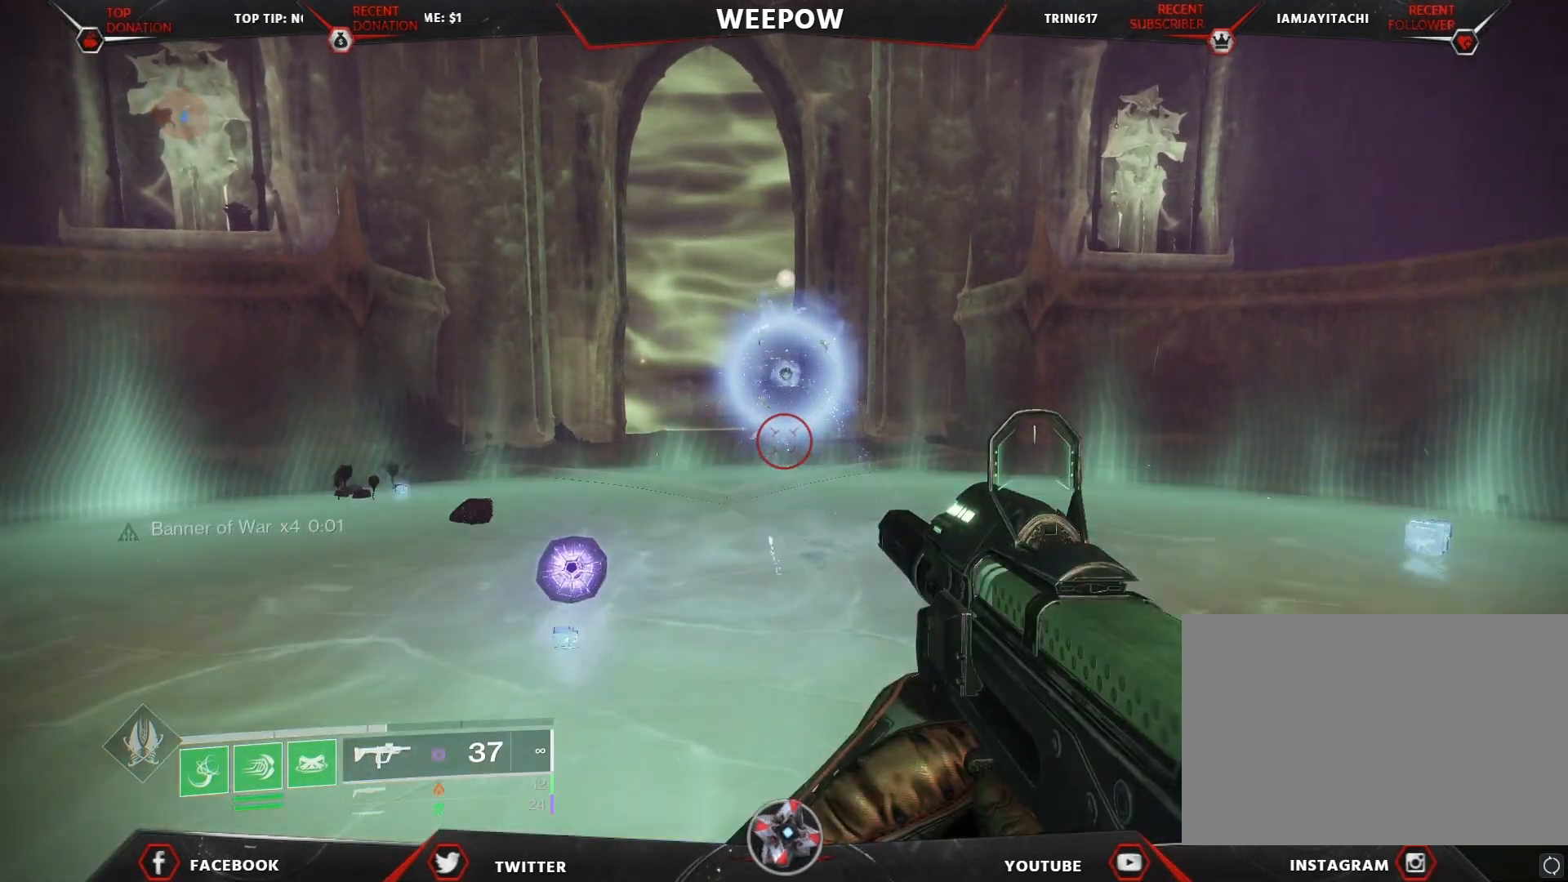
{"keys": [], "mouse": [], "mouse_move": "right", "events": []}
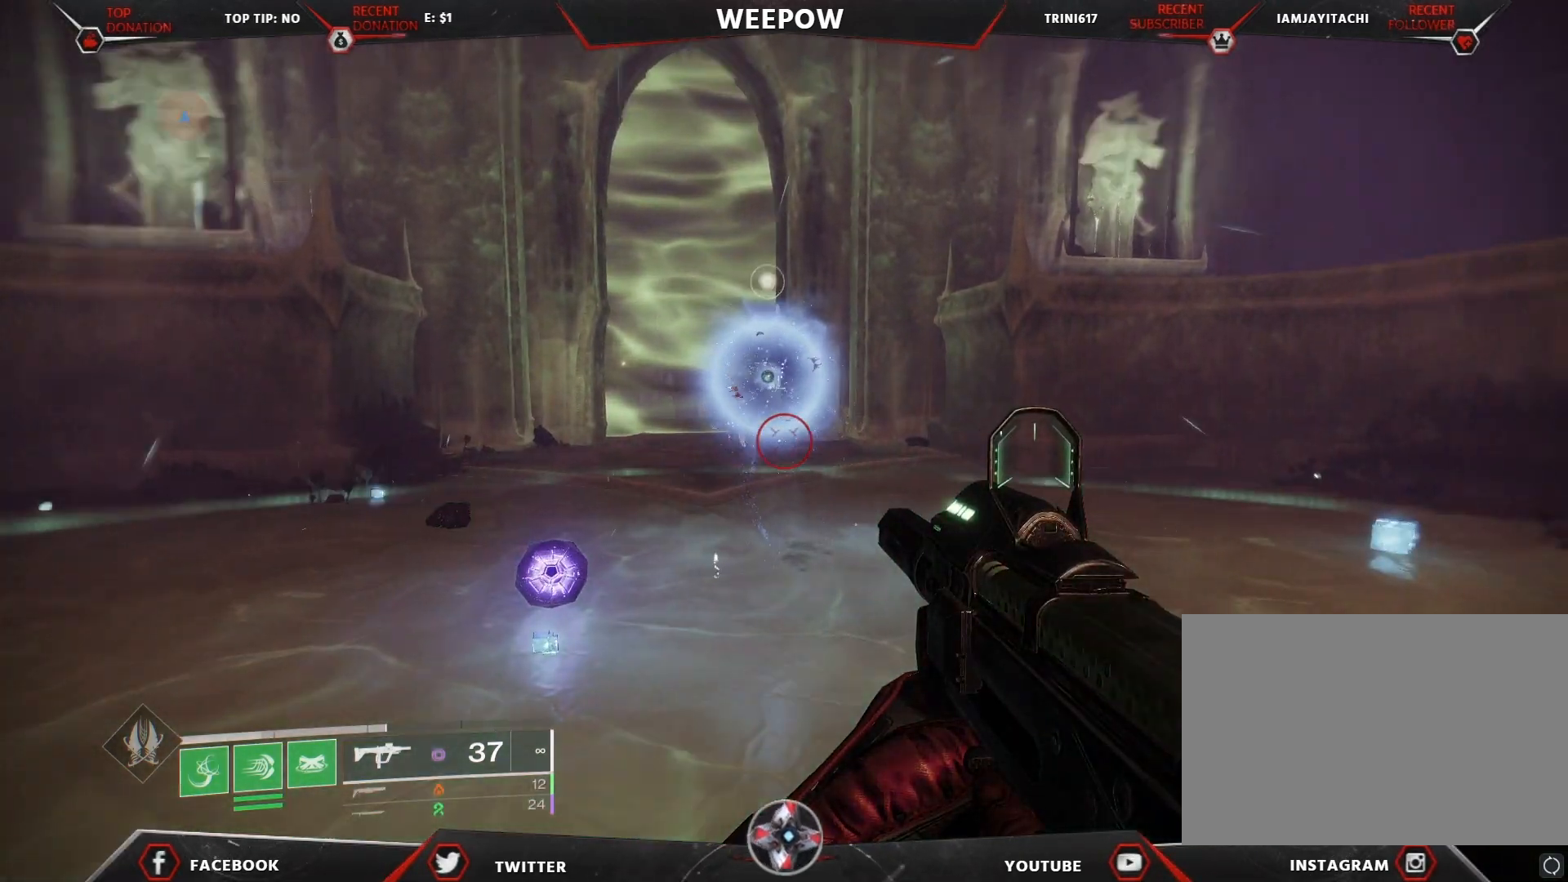
{"keys": ["s"], "mouse": [], "mouse_move": "still", "events": [[333, "s", "down"]]}
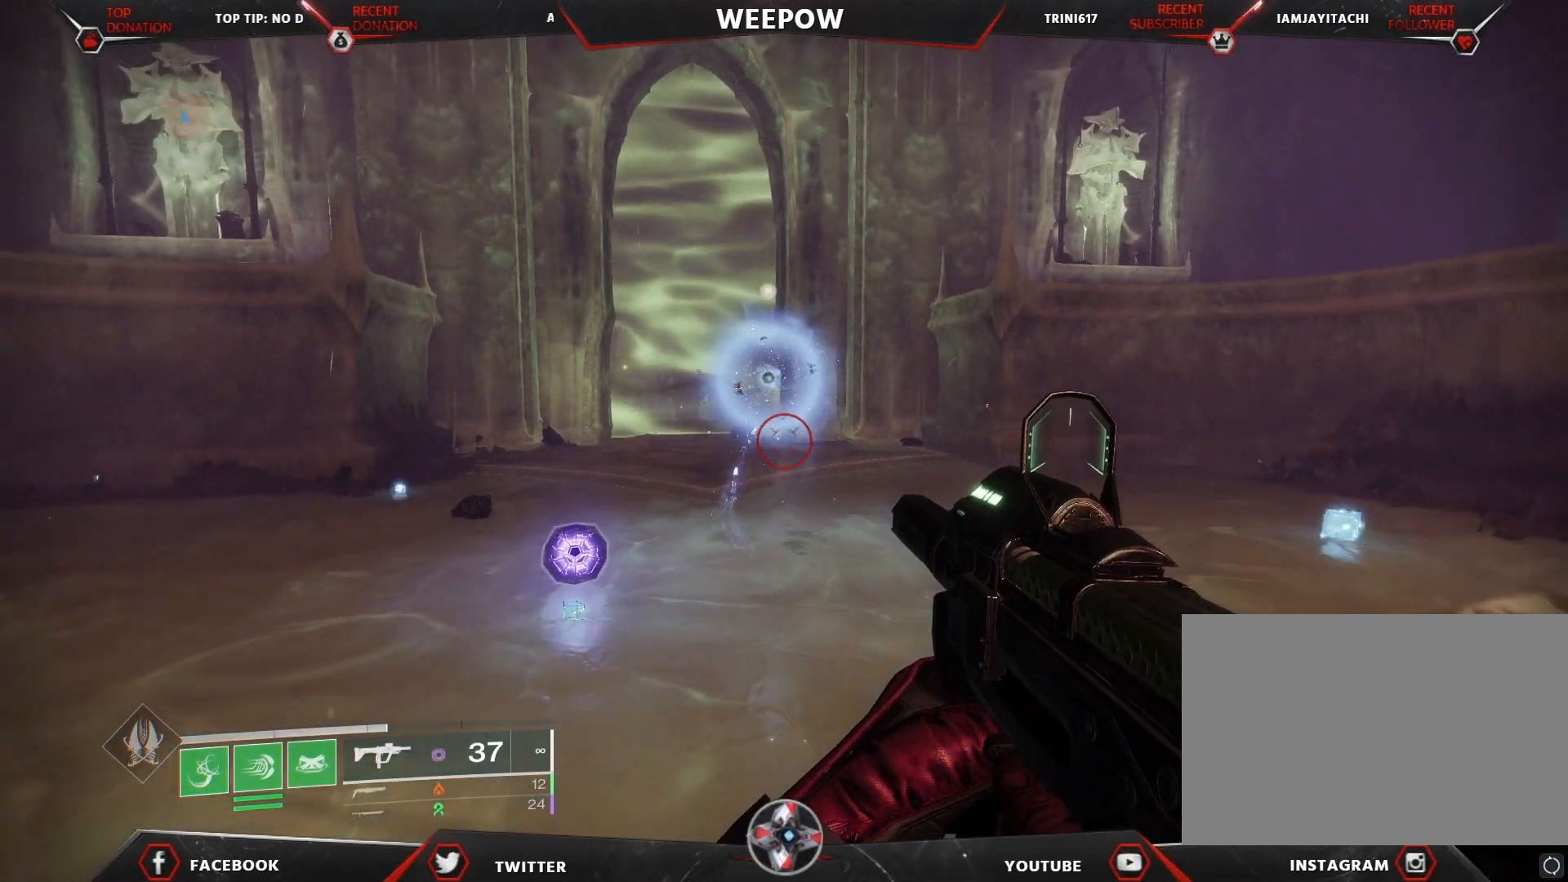
{"keys": [], "mouse": [], "mouse_move": "still", "events": [[400, "s", "up"]]}
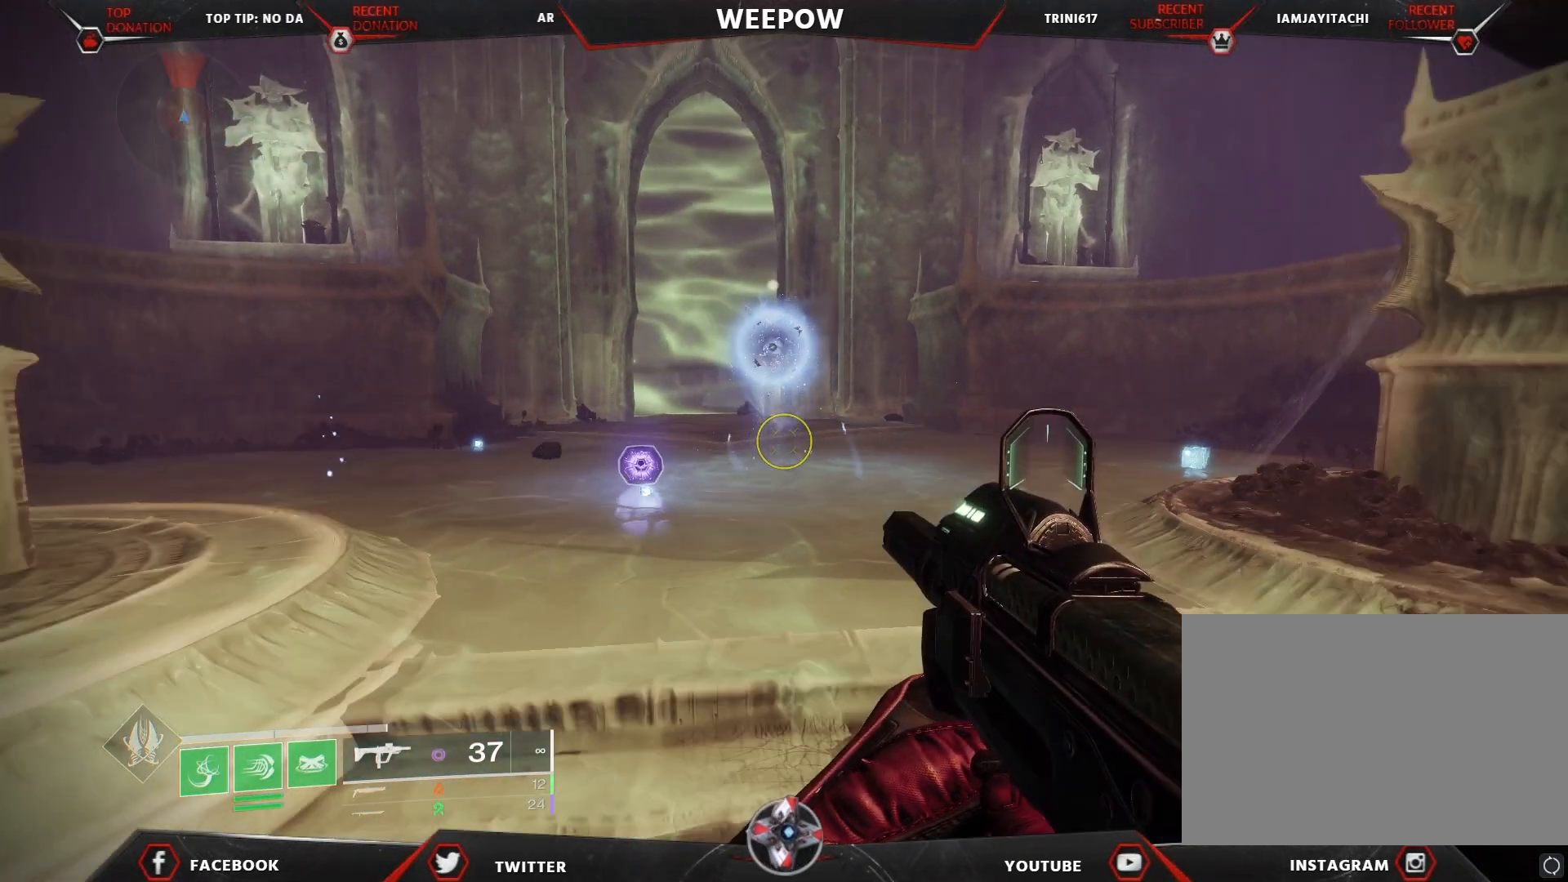
{"keys": ["w"], "mouse": [], "mouse_move": "still", "events": [[67, "w", "down"]]}
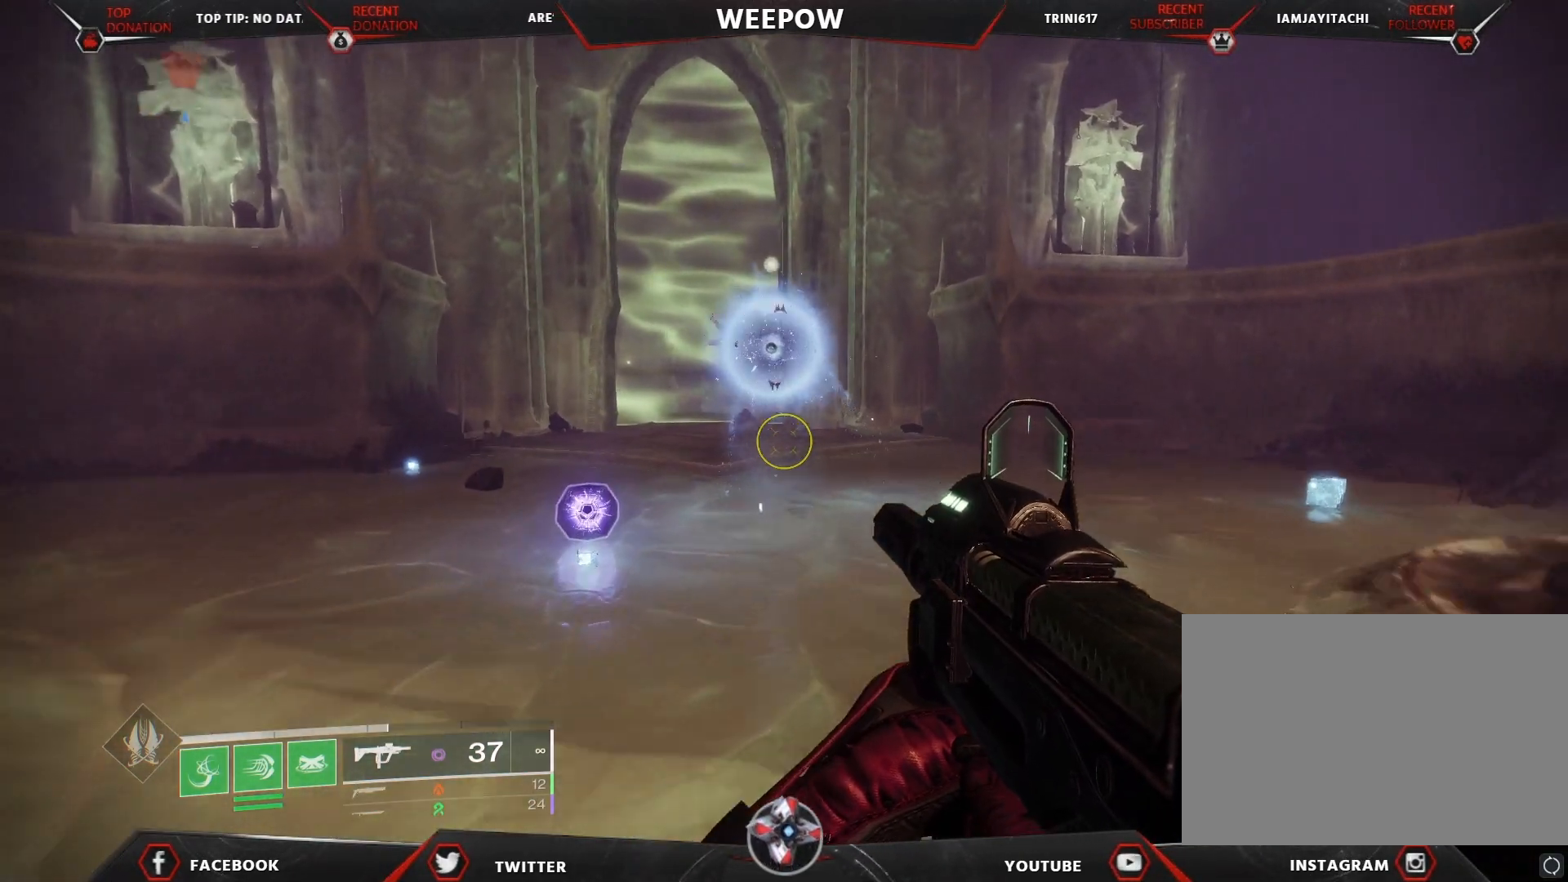
{"keys": [], "mouse": [], "mouse_move": "still", "events": [[267, "w", "up"]]}
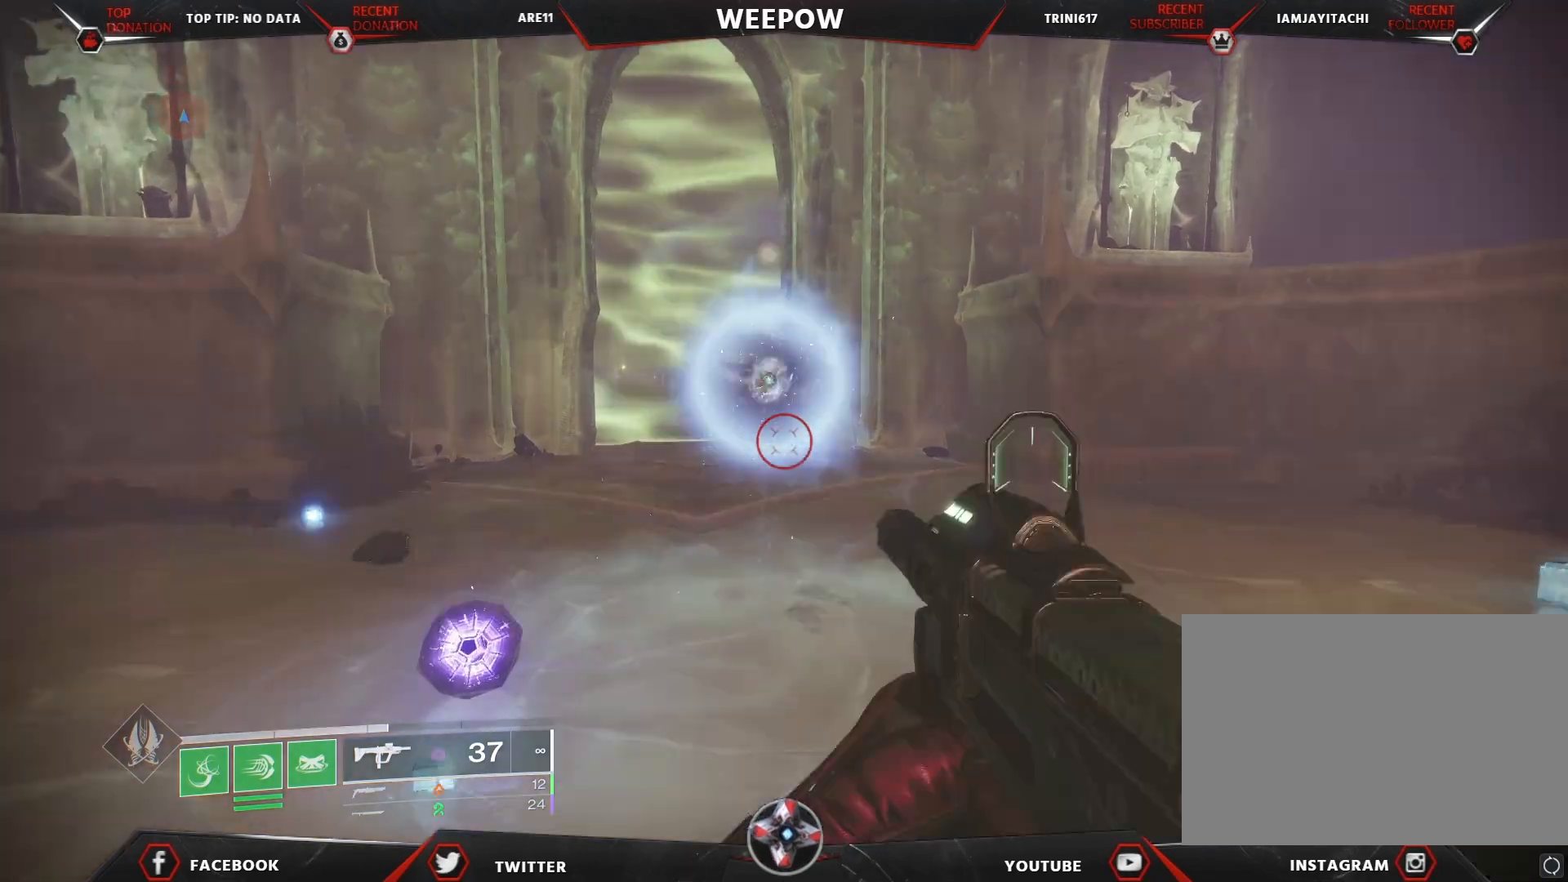
{"keys": ["s"], "mouse": [], "mouse_move": "still", "events": [[167, "s", "down"]]}
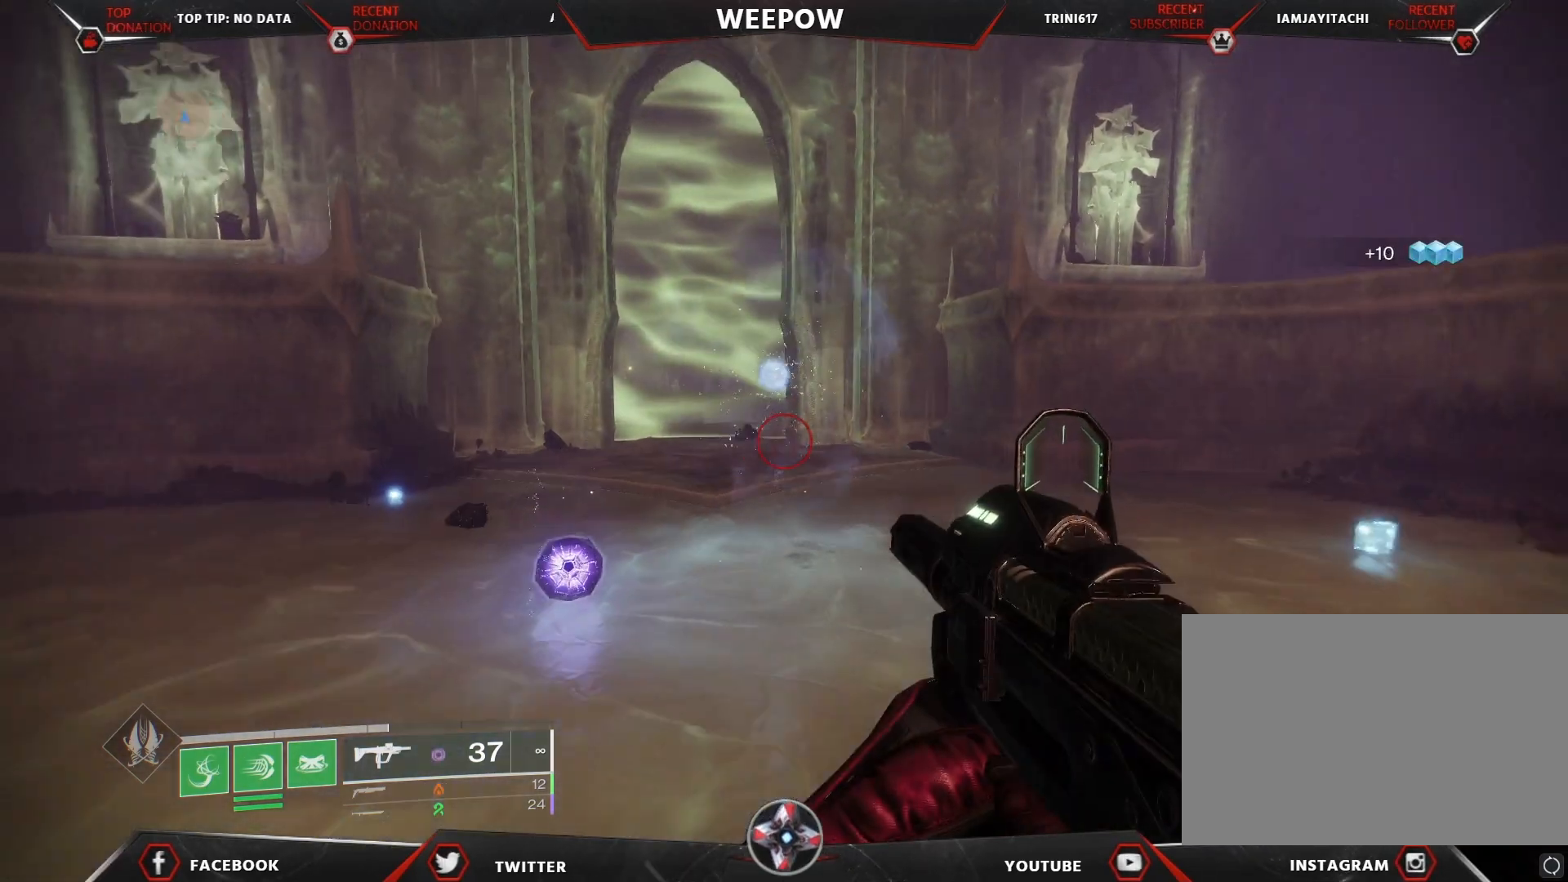
{"keys": [], "mouse": [], "mouse_move": "still", "events": [[400, "s", "up"]]}
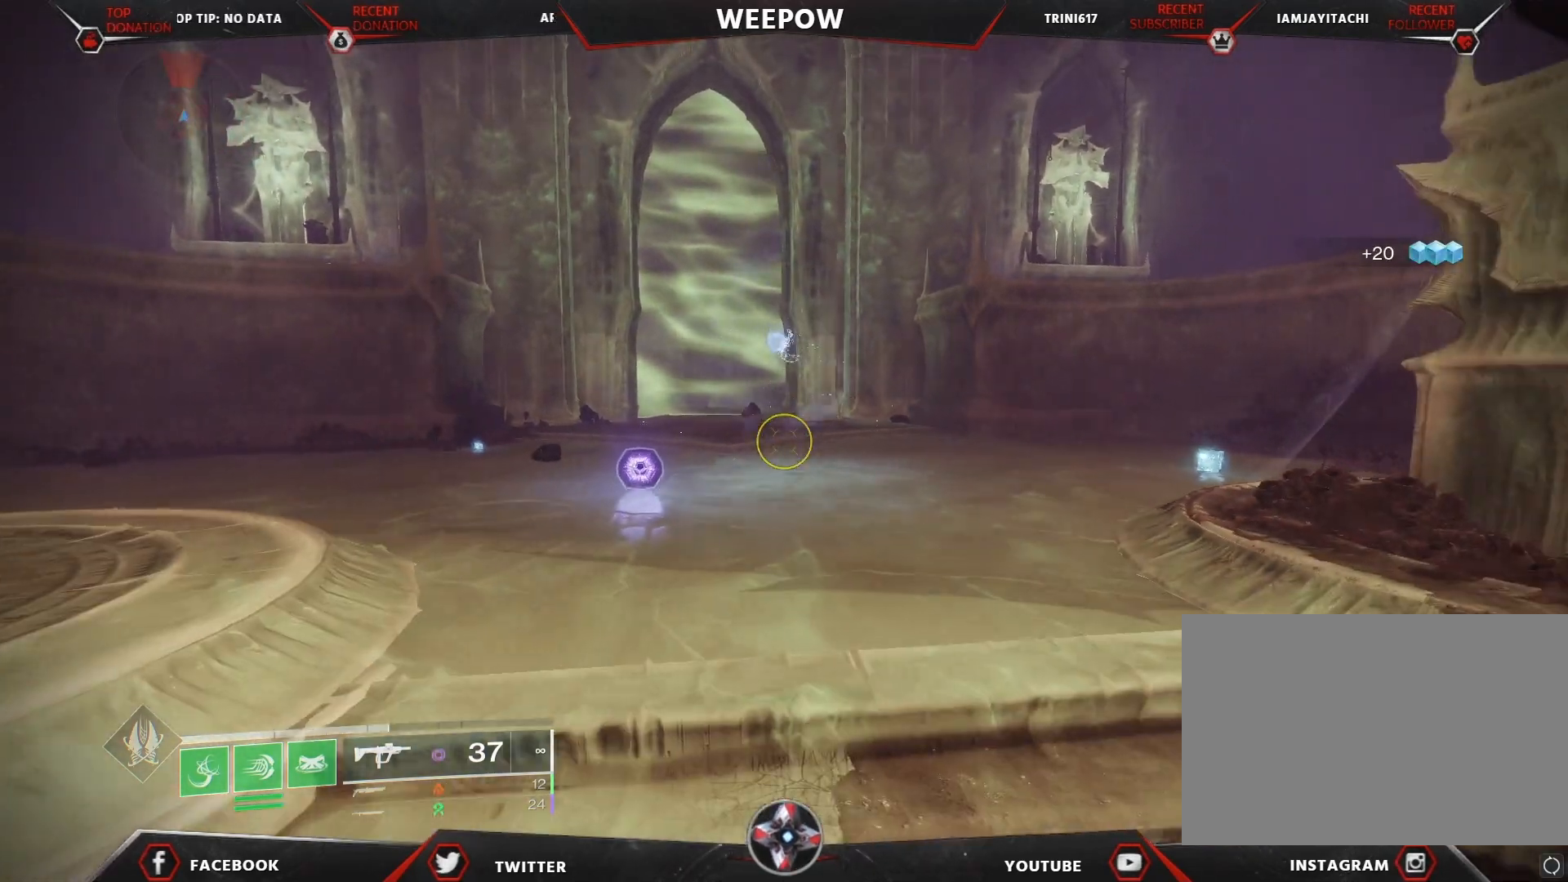
{"keys": [], "mouse": [], "mouse_move": "still", "events": []}
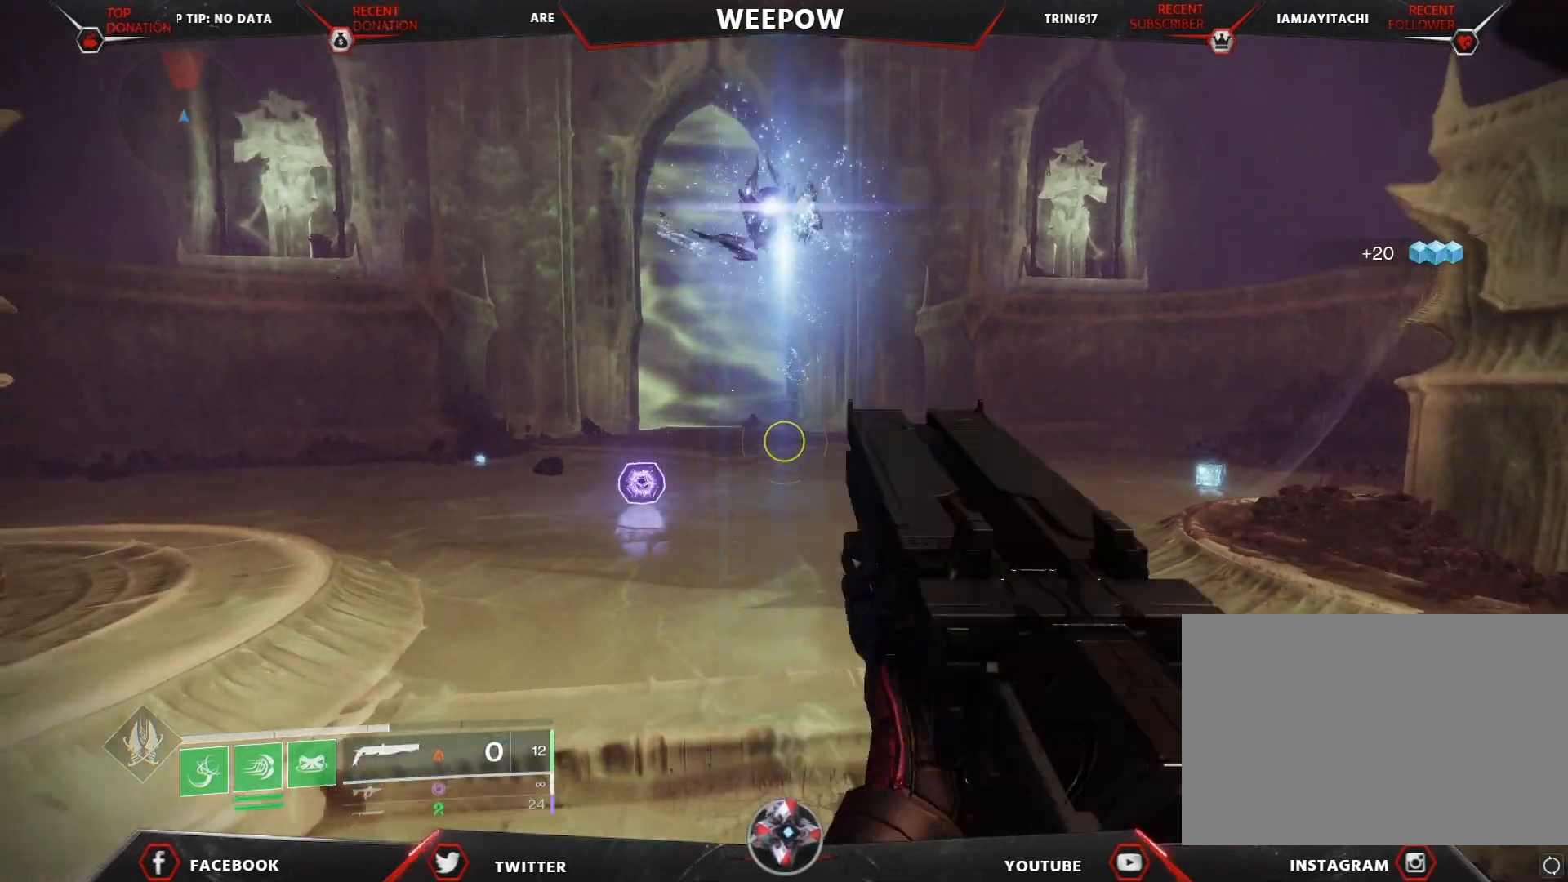
{"keys": [], "mouse": [], "mouse_move": "still", "events": [[100, "w", "down"], [167, "w", "up"]]}
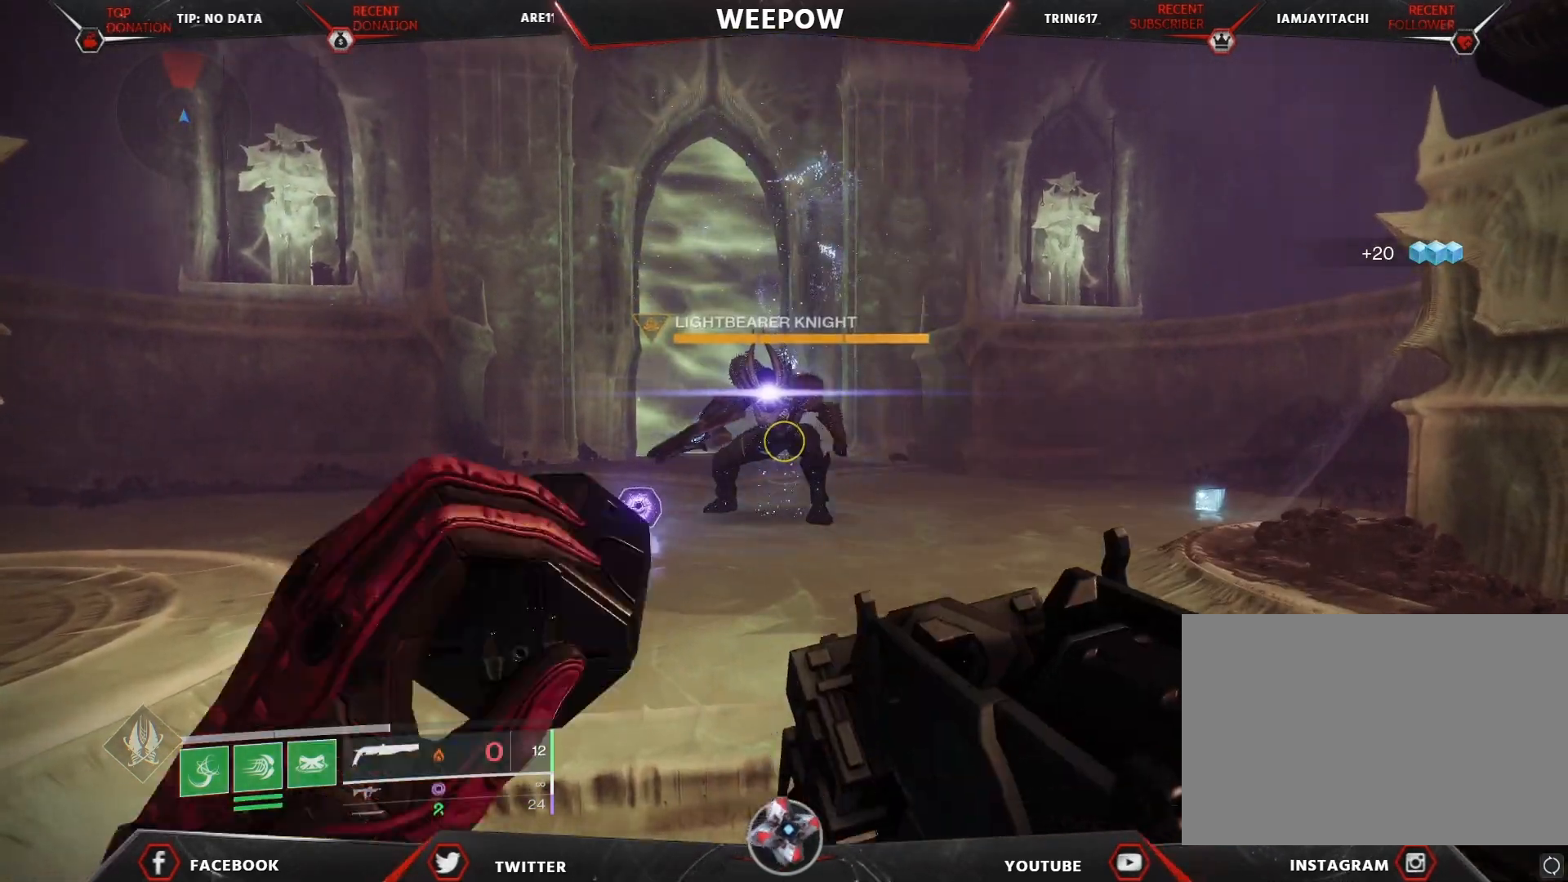
{"keys": [], "mouse": [], "mouse_move": "still", "events": []}
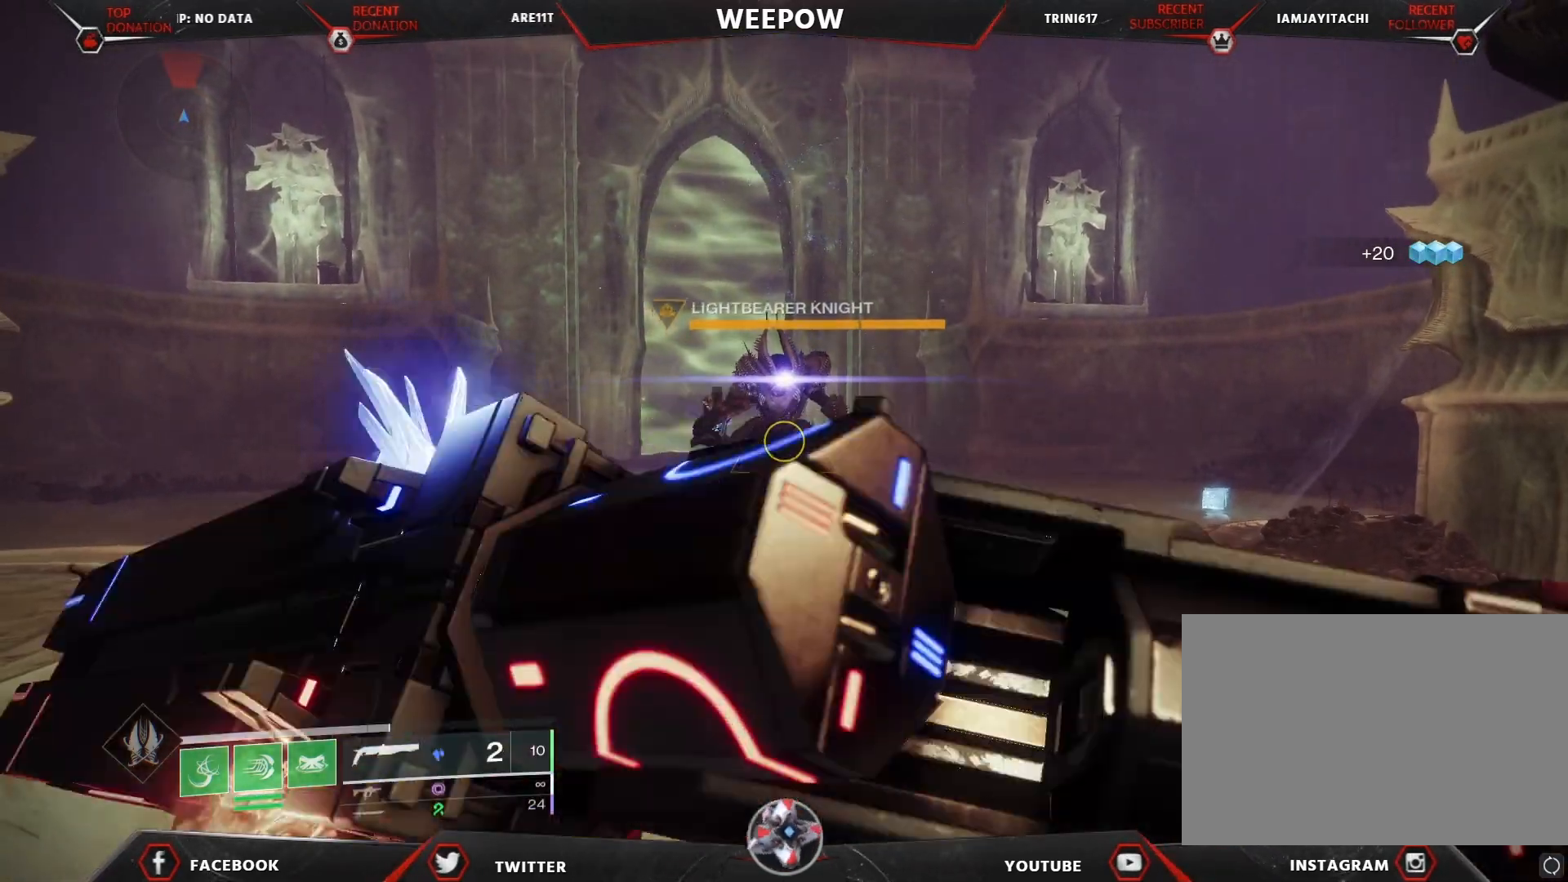
{"keys": ["w"], "mouse": [], "mouse_move": "still", "events": [[233, "w", "down"]]}
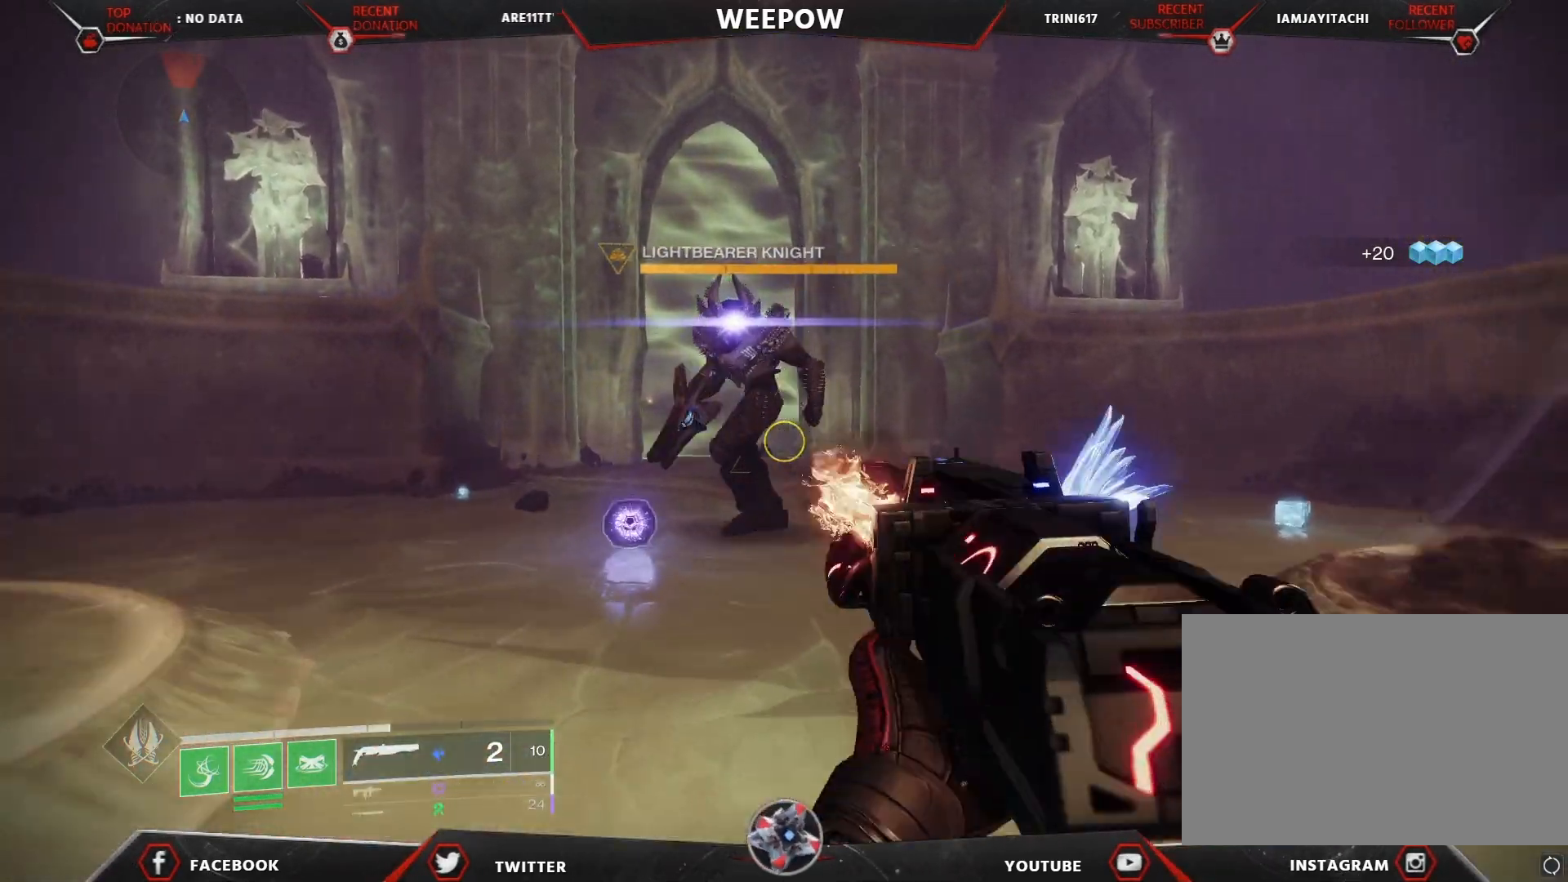
{"keys": ["w"], "mouse": ["right"], "mouse_move": "up-right", "events": [[67, "mouse_right", "down"]]}
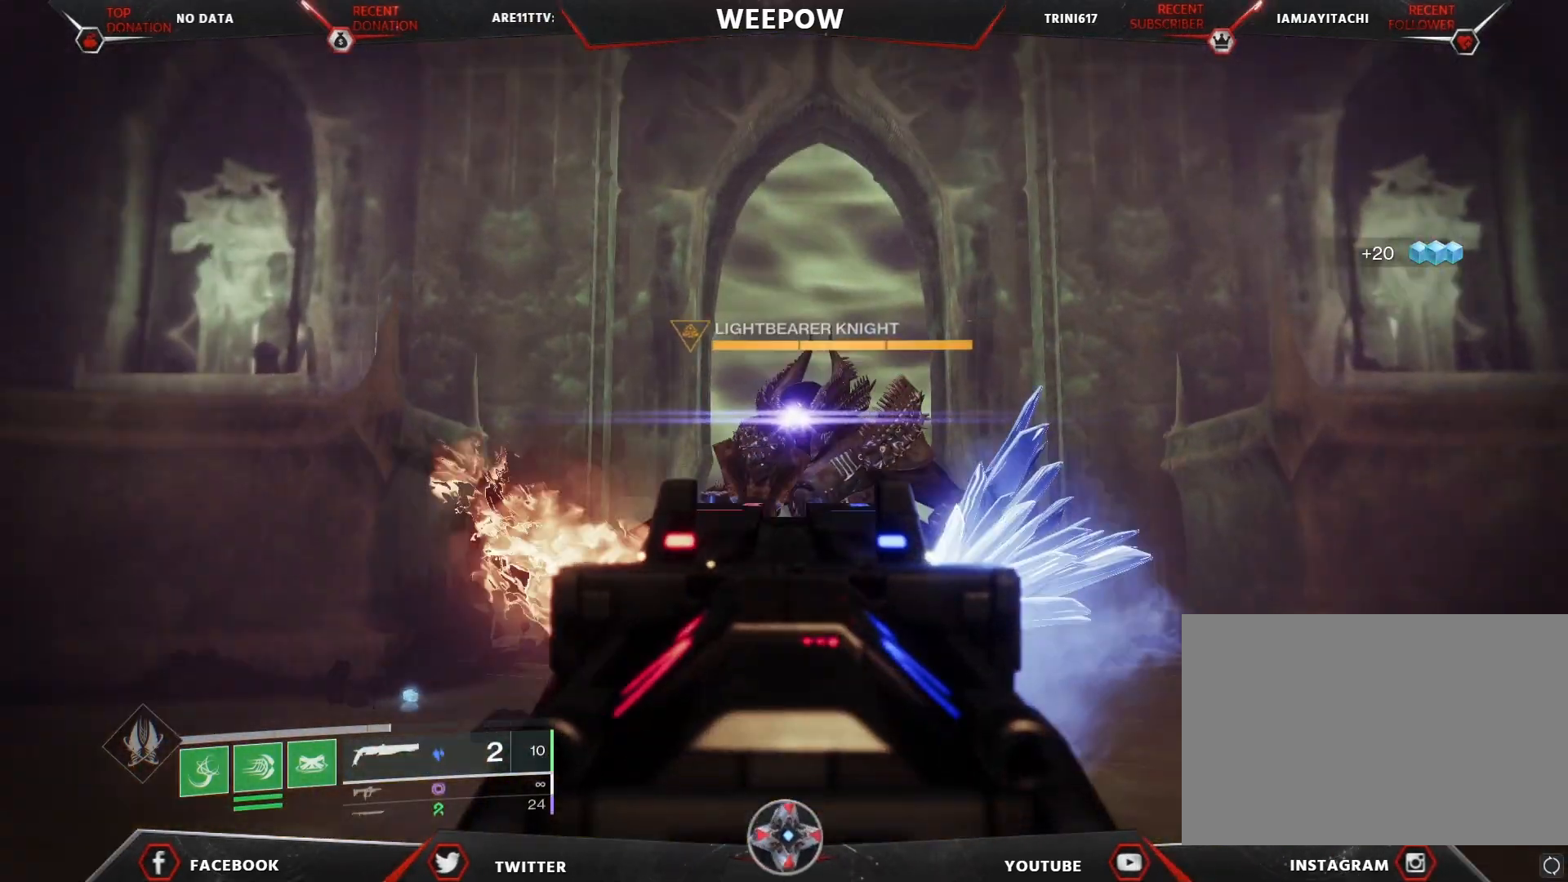
{"keys": [], "mouse": [], "mouse_move": "down-right", "events": [[267, "mouse_left", "down"], [400, "w", "up"], [433, "mouse_left", "up"], [433, "mouse_right", "up"]]}
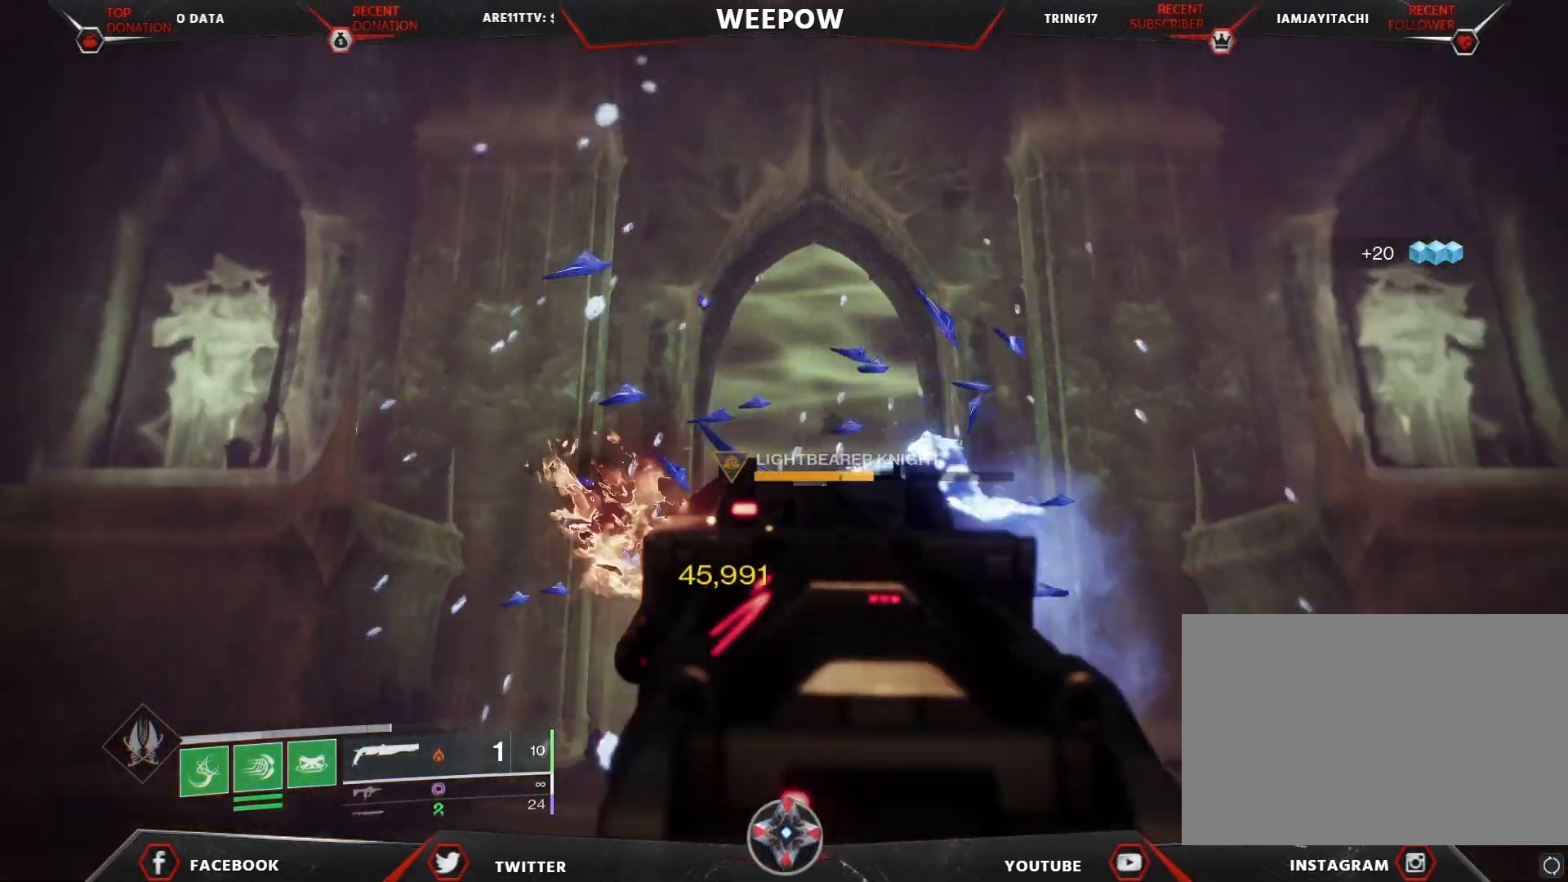
{"keys": ["s"], "mouse": [], "mouse_move": "left", "events": [[133, "s", "down"]]}
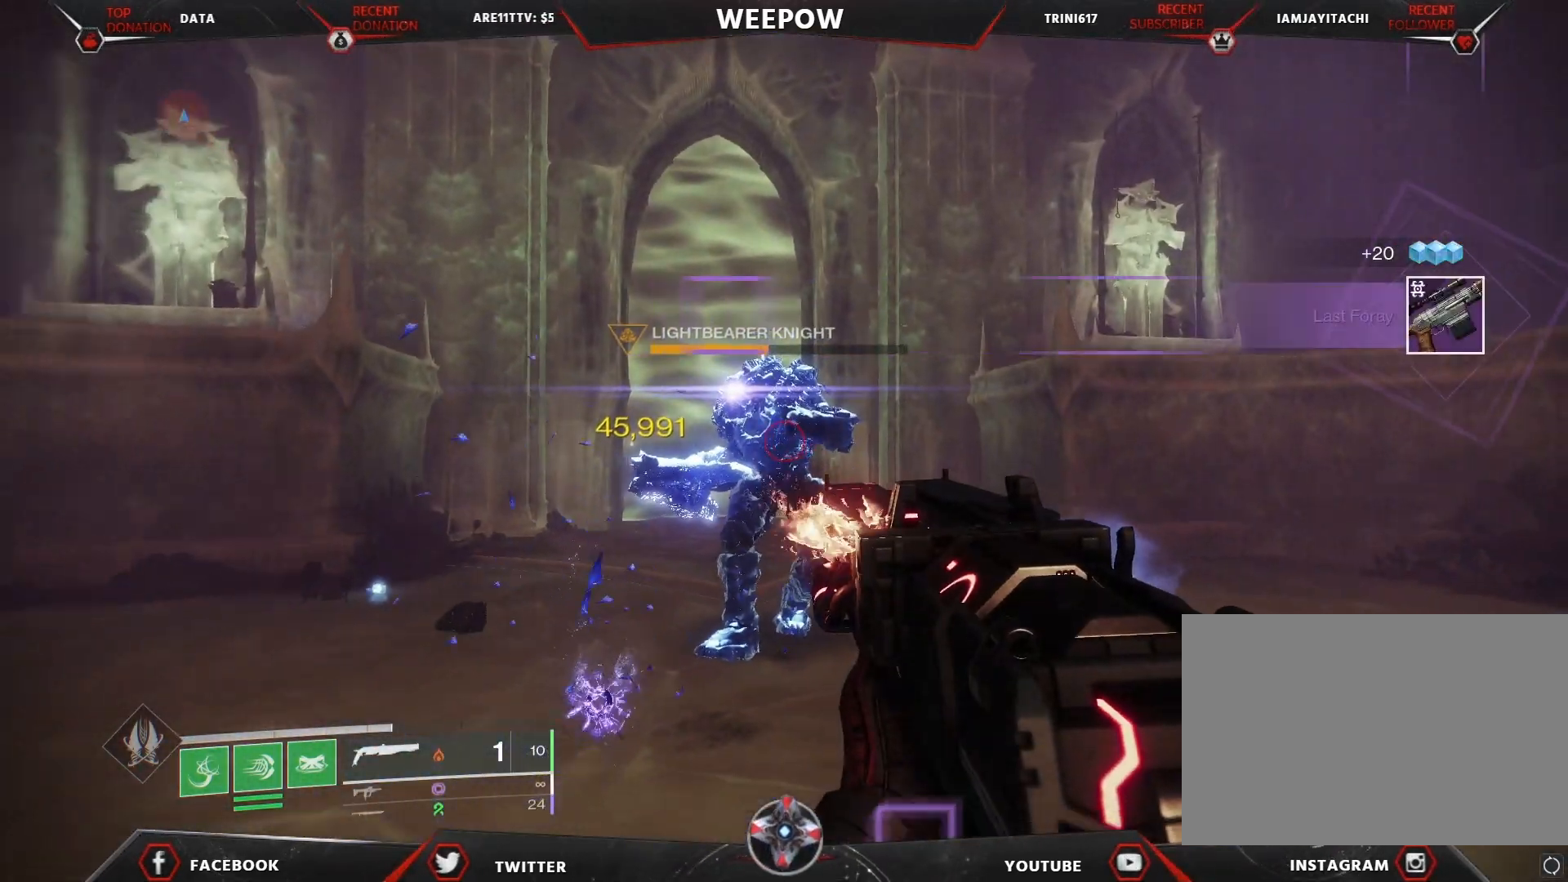
{"keys": [], "mouse": ["right"], "mouse_move": "left", "events": [[100, "mouse_right", "down"], [100, "s", "up"], [267, "w", "down"], [500, "w", "up"]]}
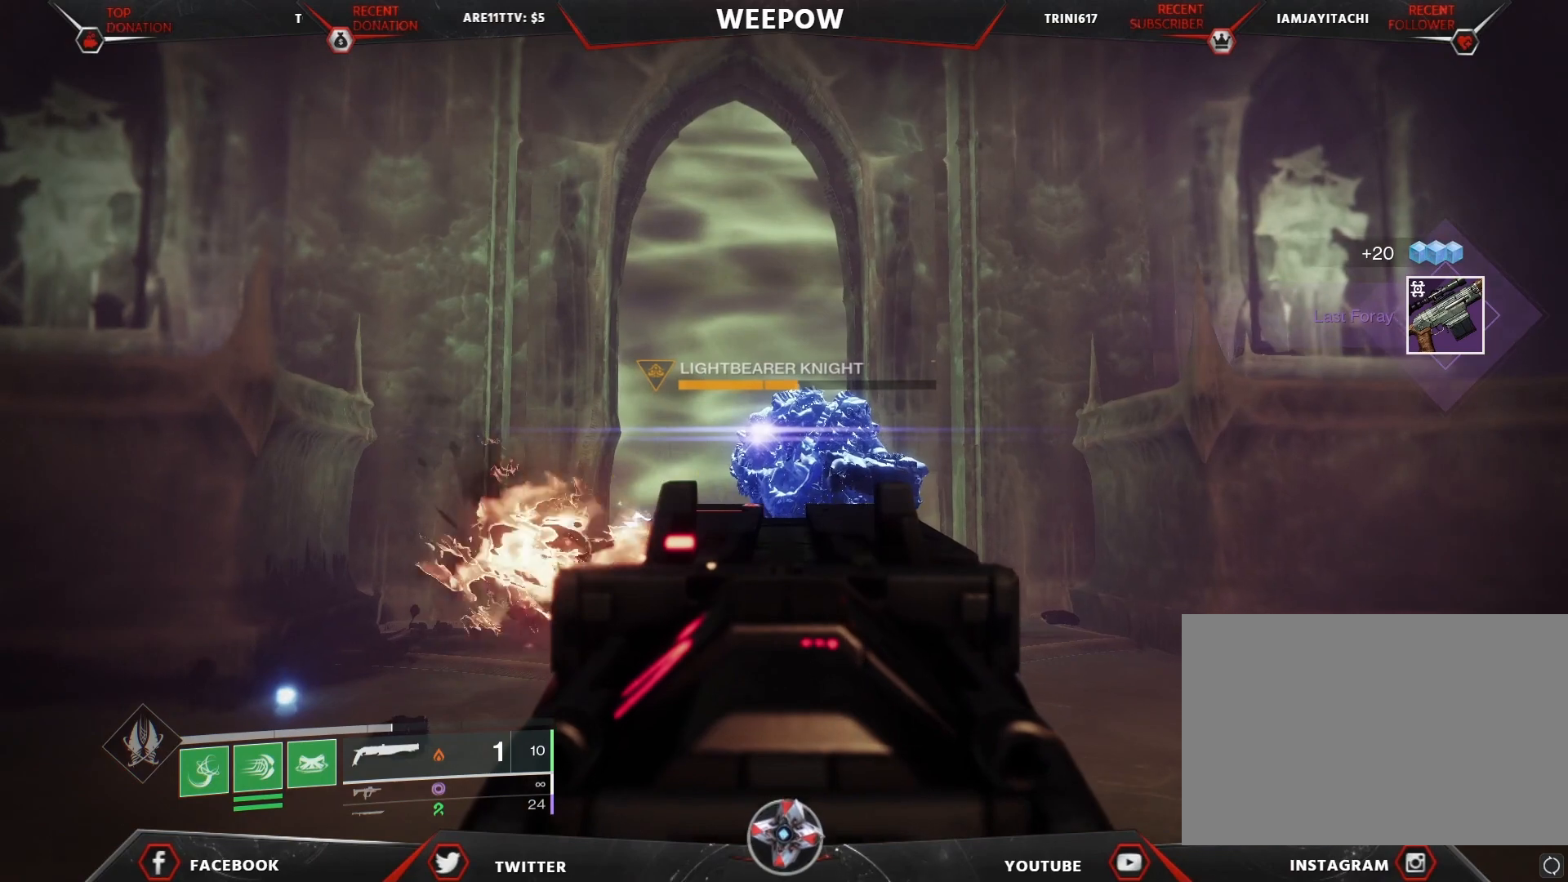
{"keys": [], "mouse": [], "mouse_move": "down", "events": [[267, "mouse_left", "down"], [467, "mouse_left", "up"], [500, "mouse_right", "up"]]}
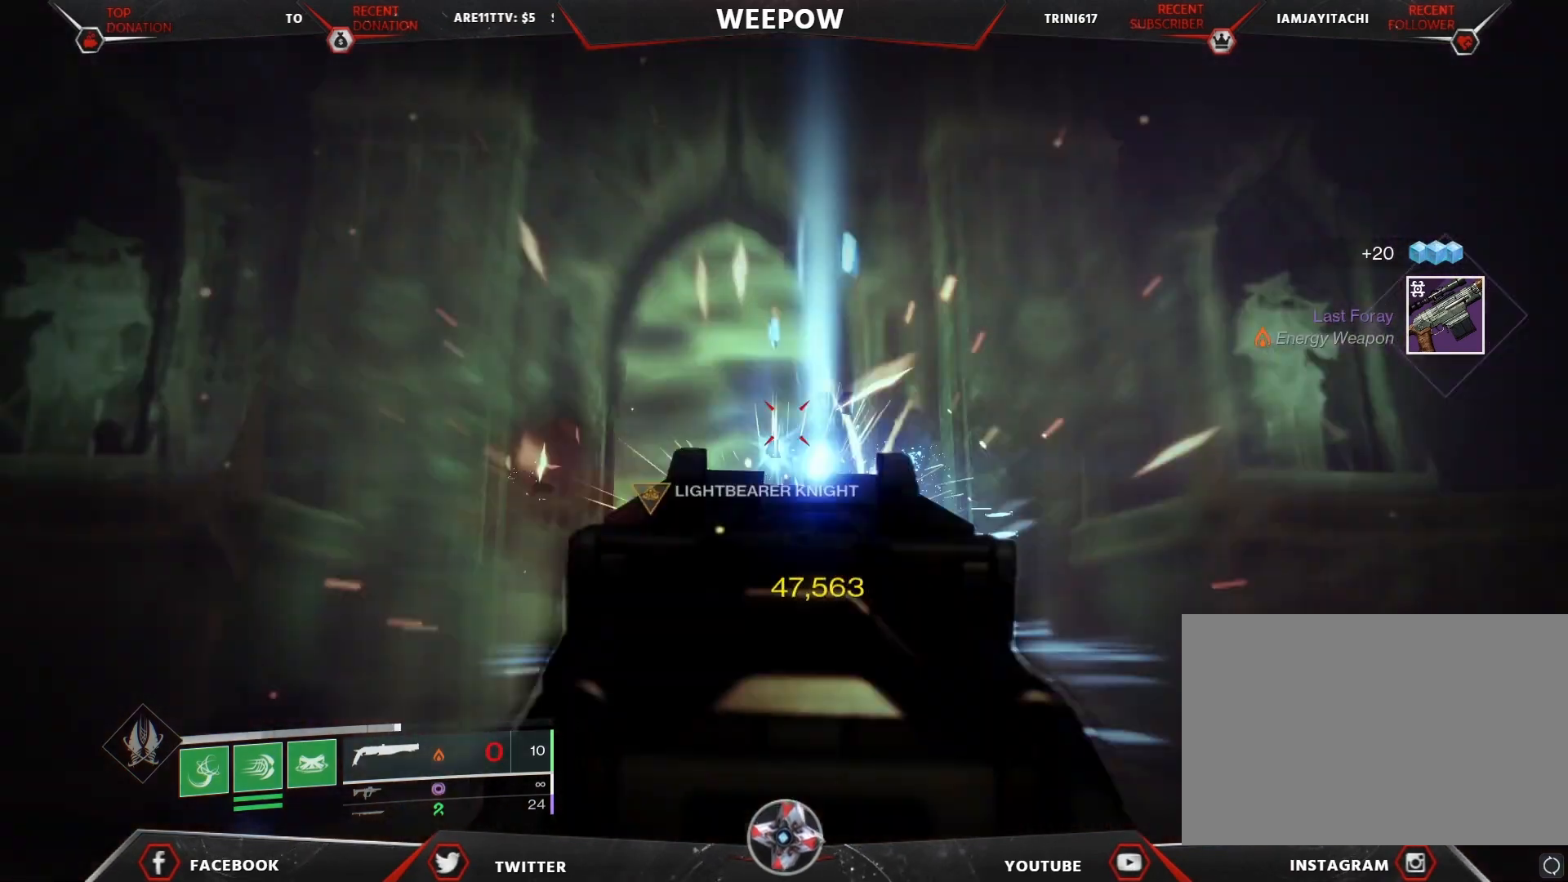
{"keys": [], "mouse": [], "mouse_move": "still", "events": []}
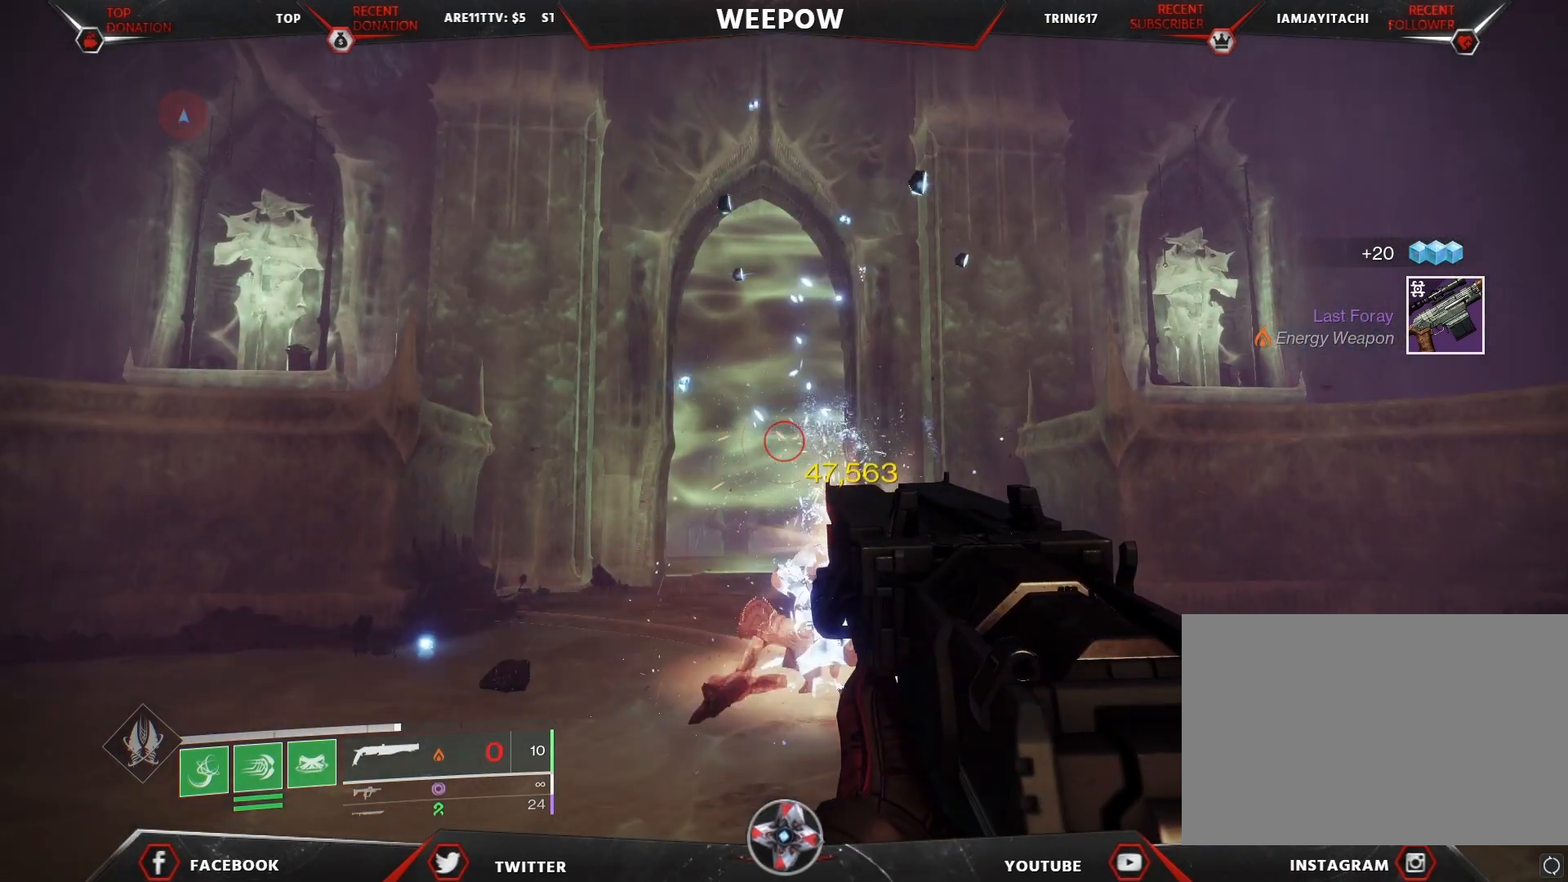
{"keys": [], "mouse": [], "mouse_move": "still", "events": []}
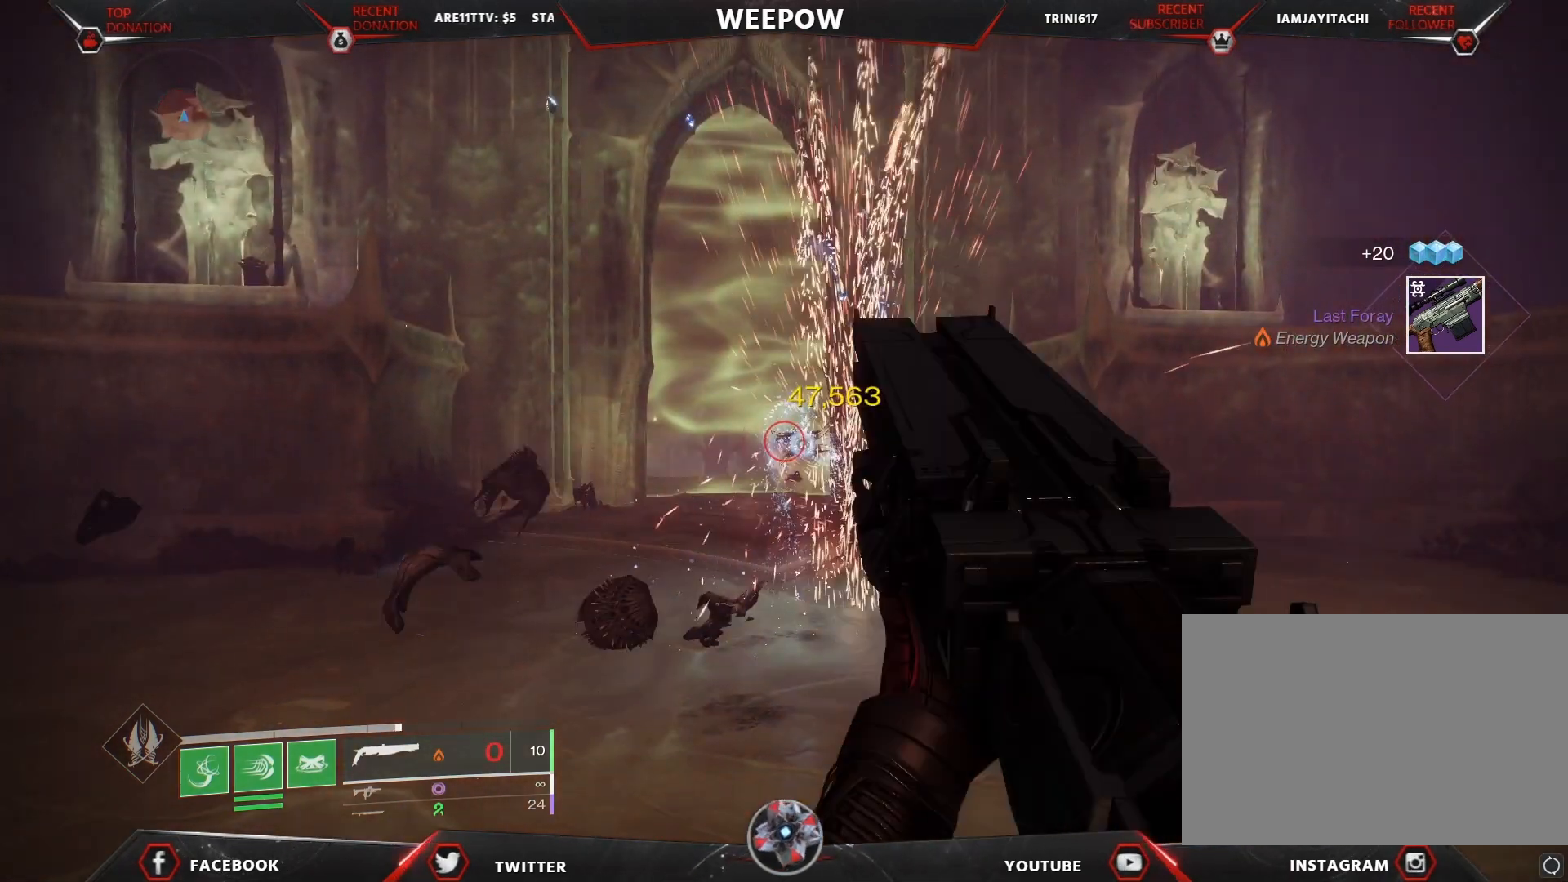
{"keys": [], "mouse": [], "mouse_move": "right", "events": []}
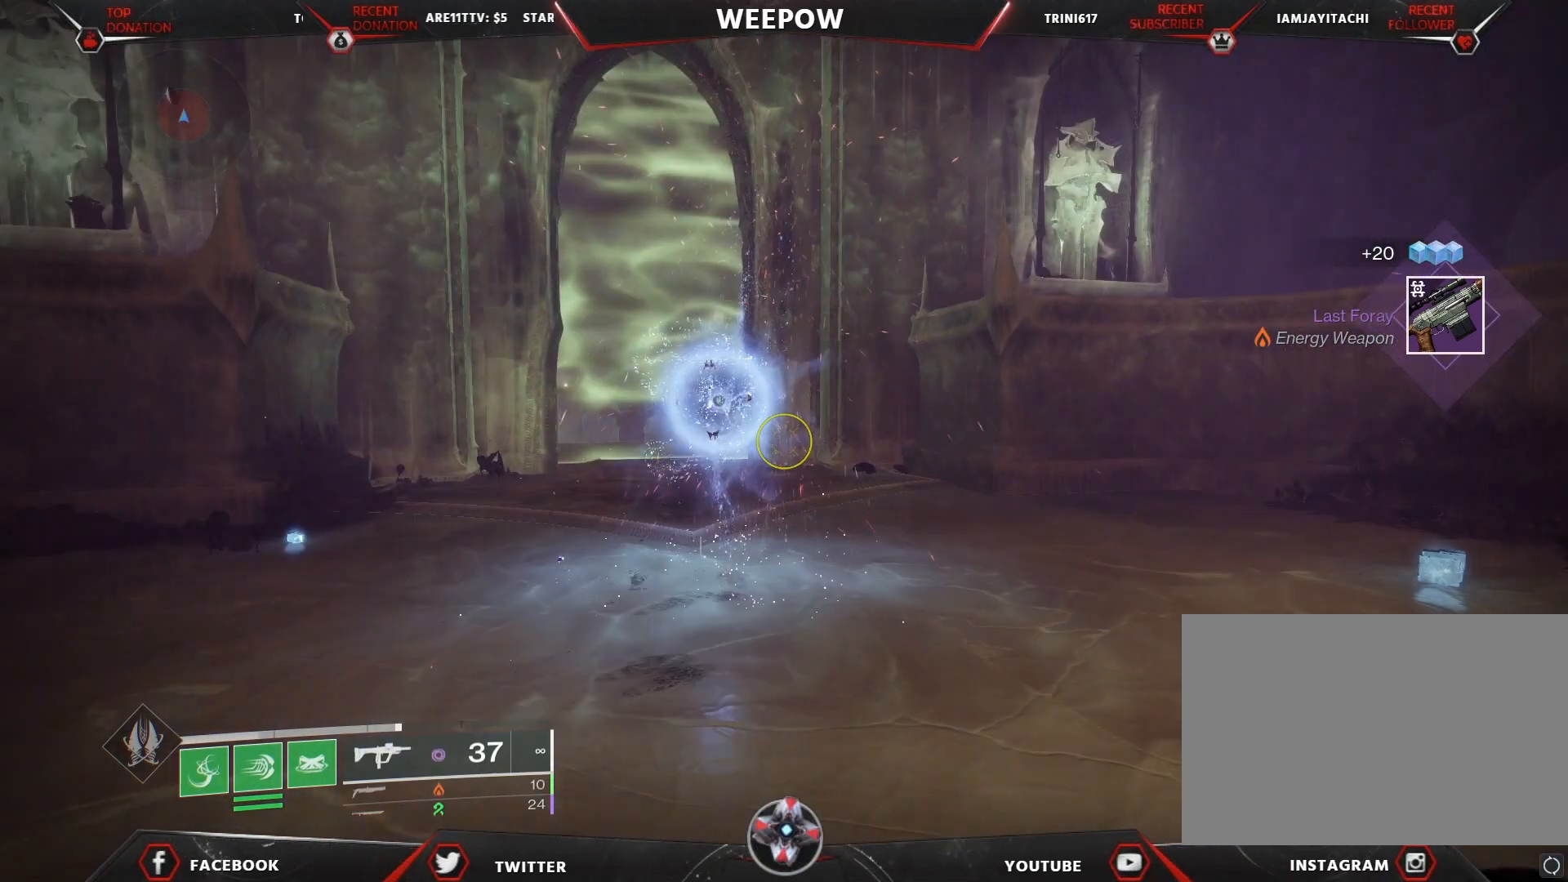
{"keys": ["w"], "mouse": [], "mouse_move": "left", "events": [[200, "w", "down"]]}
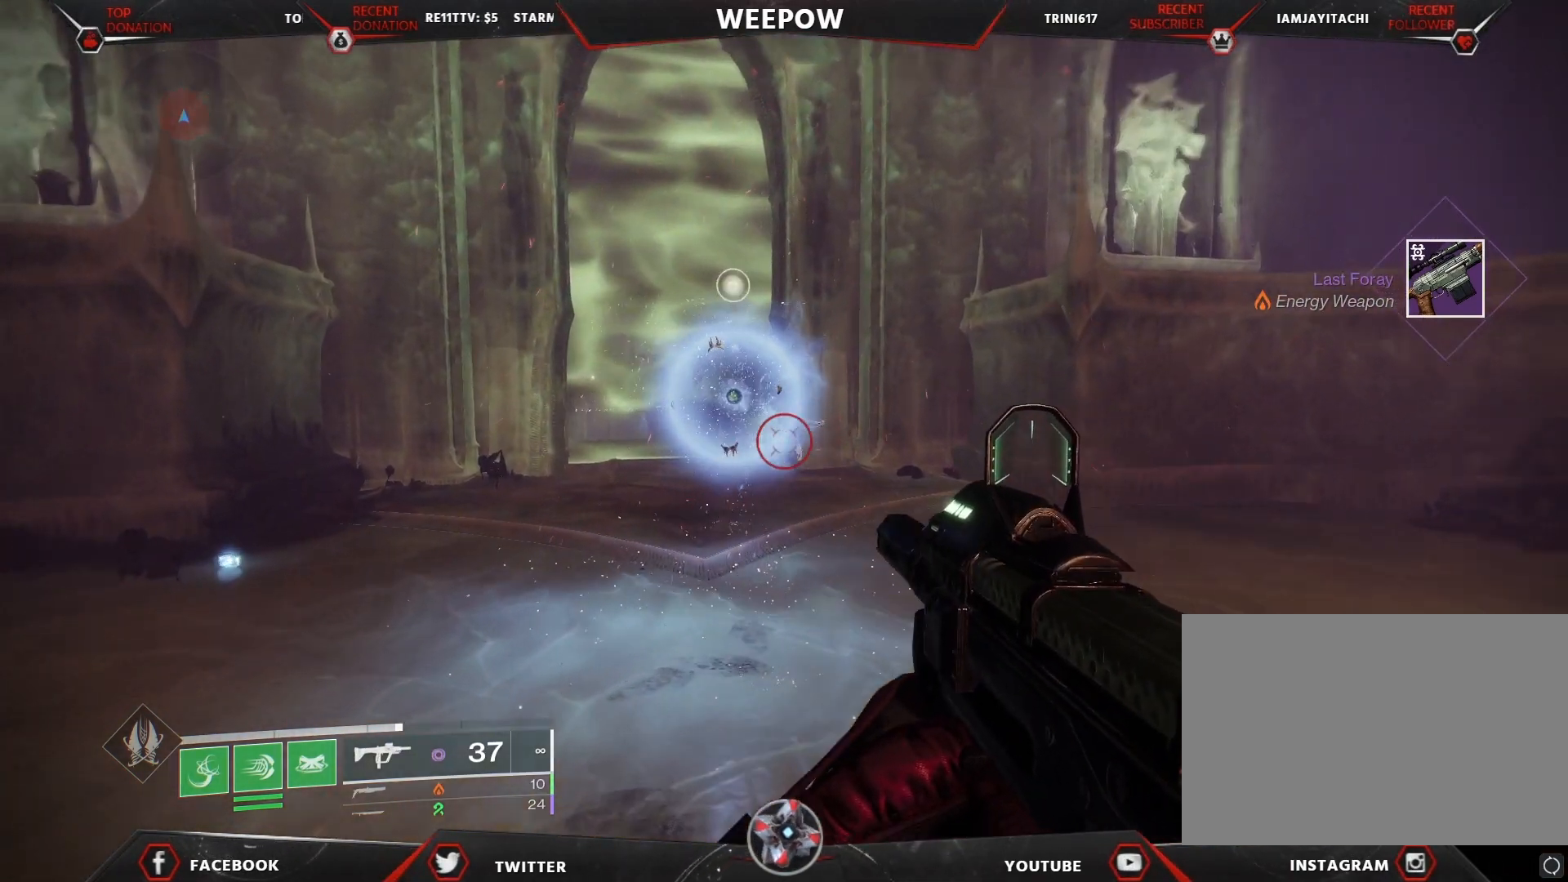
{"keys": [], "mouse": [], "mouse_move": "still", "events": [[167, "w", "up"]]}